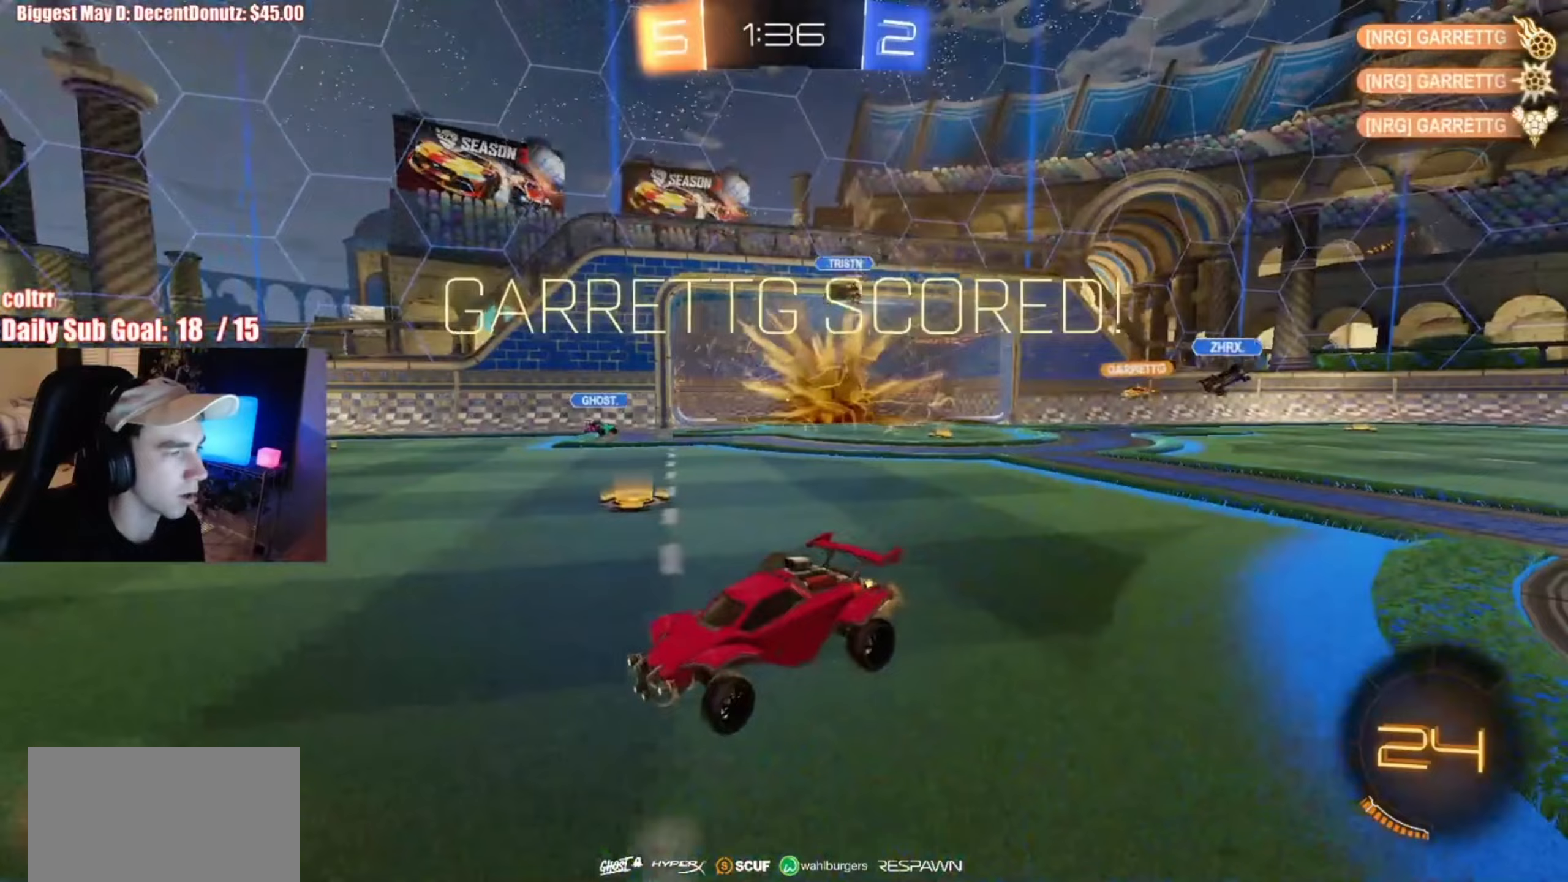
Gameplay with a controller (PlayStation layout); each line is a JSON object with the inputs held at the frame after it. "events" lists button and stick changes between this image and that frame as [ms after this image, input, new state], when the widget could be followed in between. Not read: L3 R3 right_stick.
{"buttons": ["R2"], "left_stick": "left", "events": [[150, "left_stick", "center"], [350, "left_stick", "left"]]}
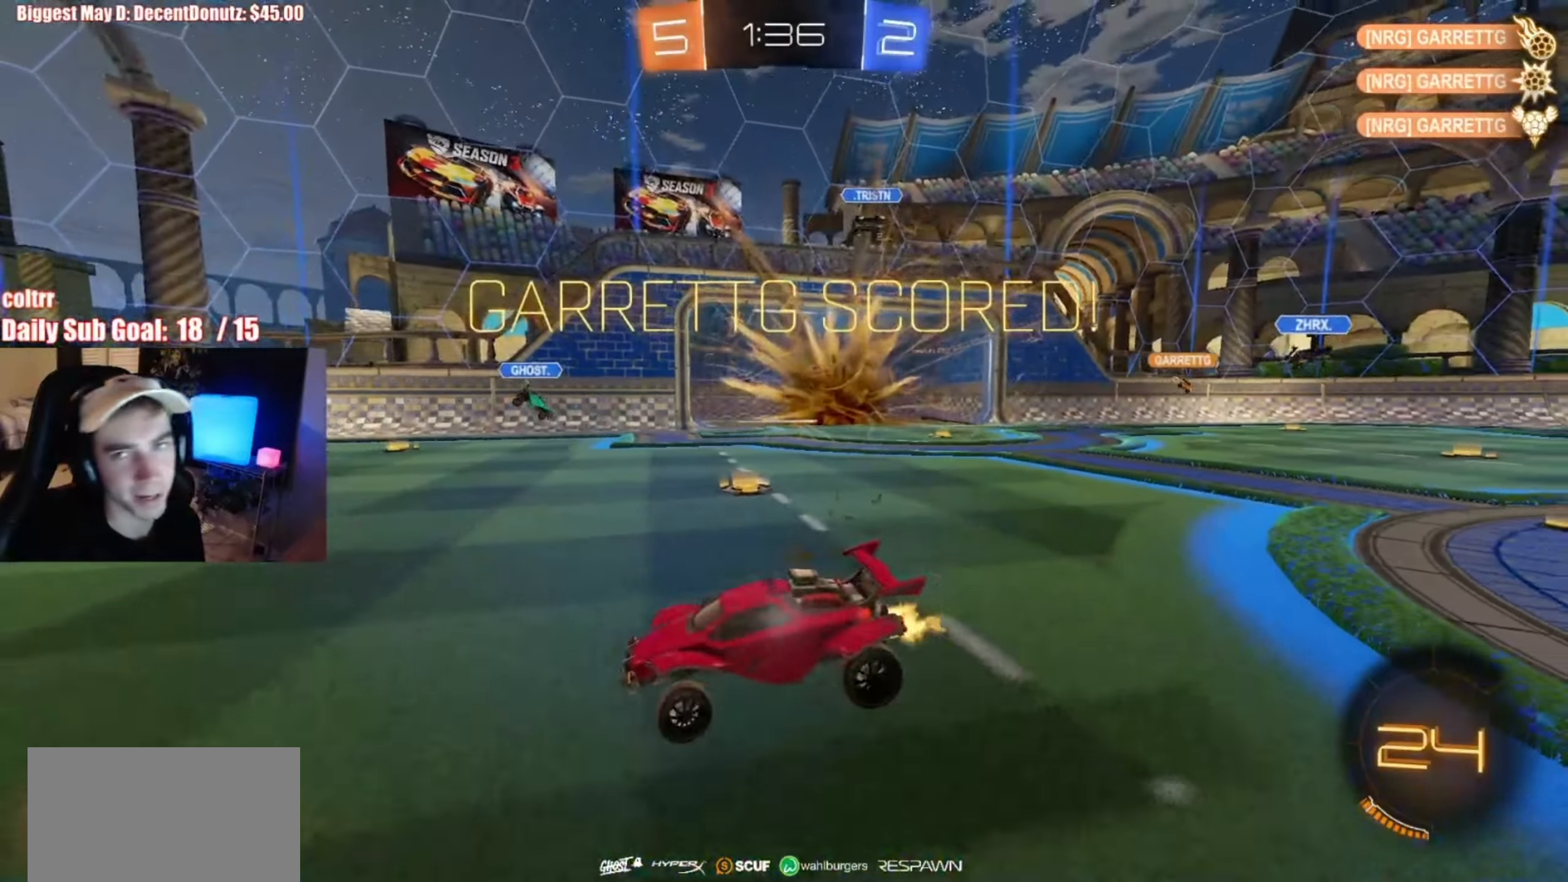
{"buttons": [], "left_stick": "center", "events": [[117, "R2", "up"], [133, "left_stick", "center"]]}
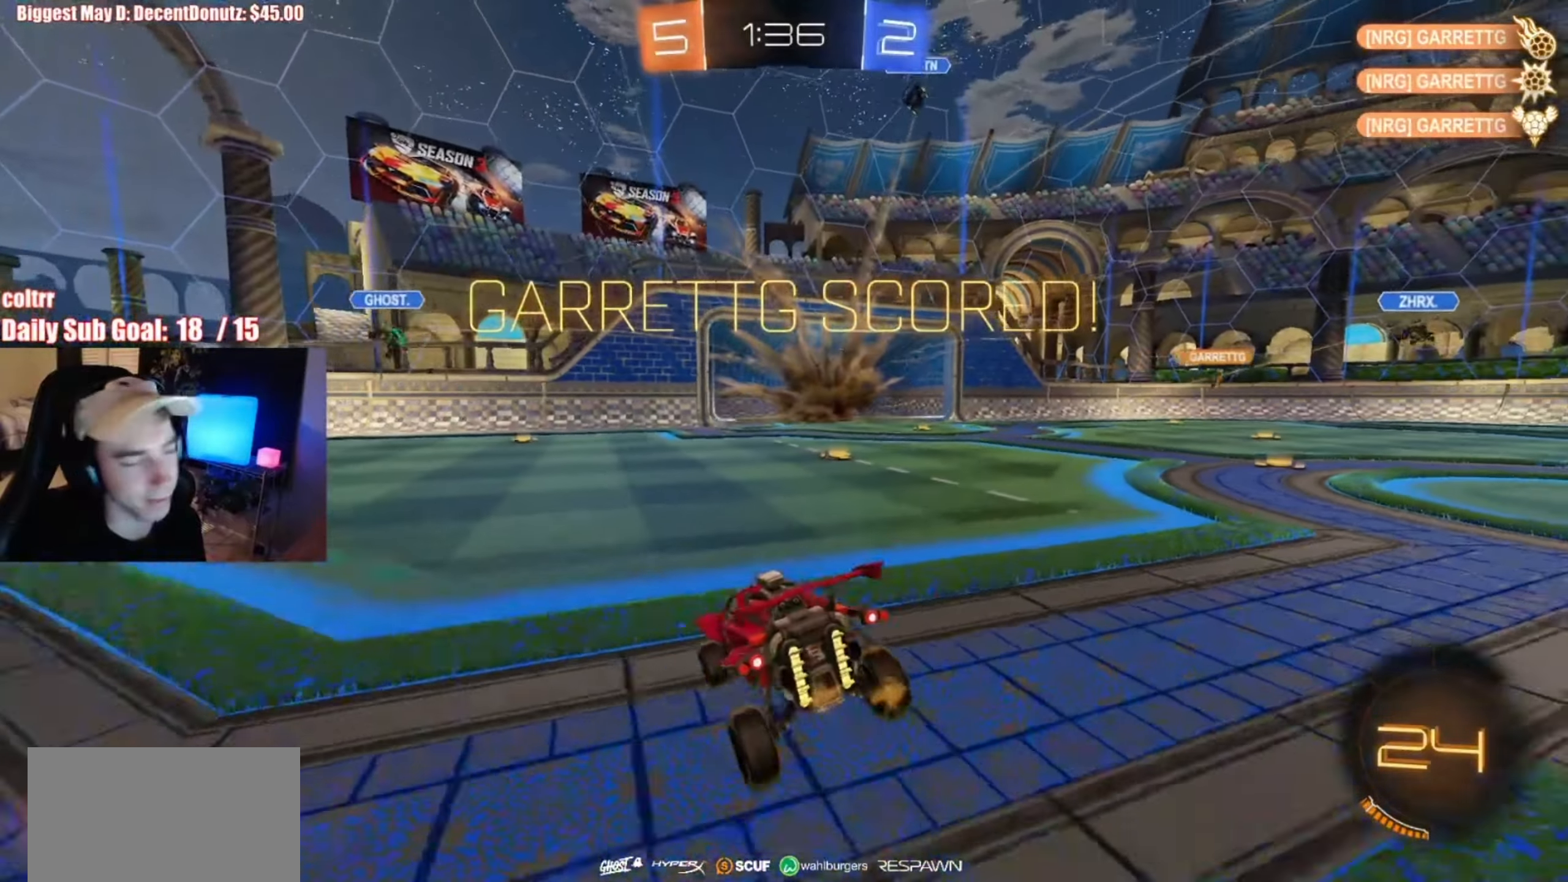
{"buttons": ["L2"], "left_stick": "right", "events": [[150, "L2", "down"], [233, "left_stick", "right"]]}
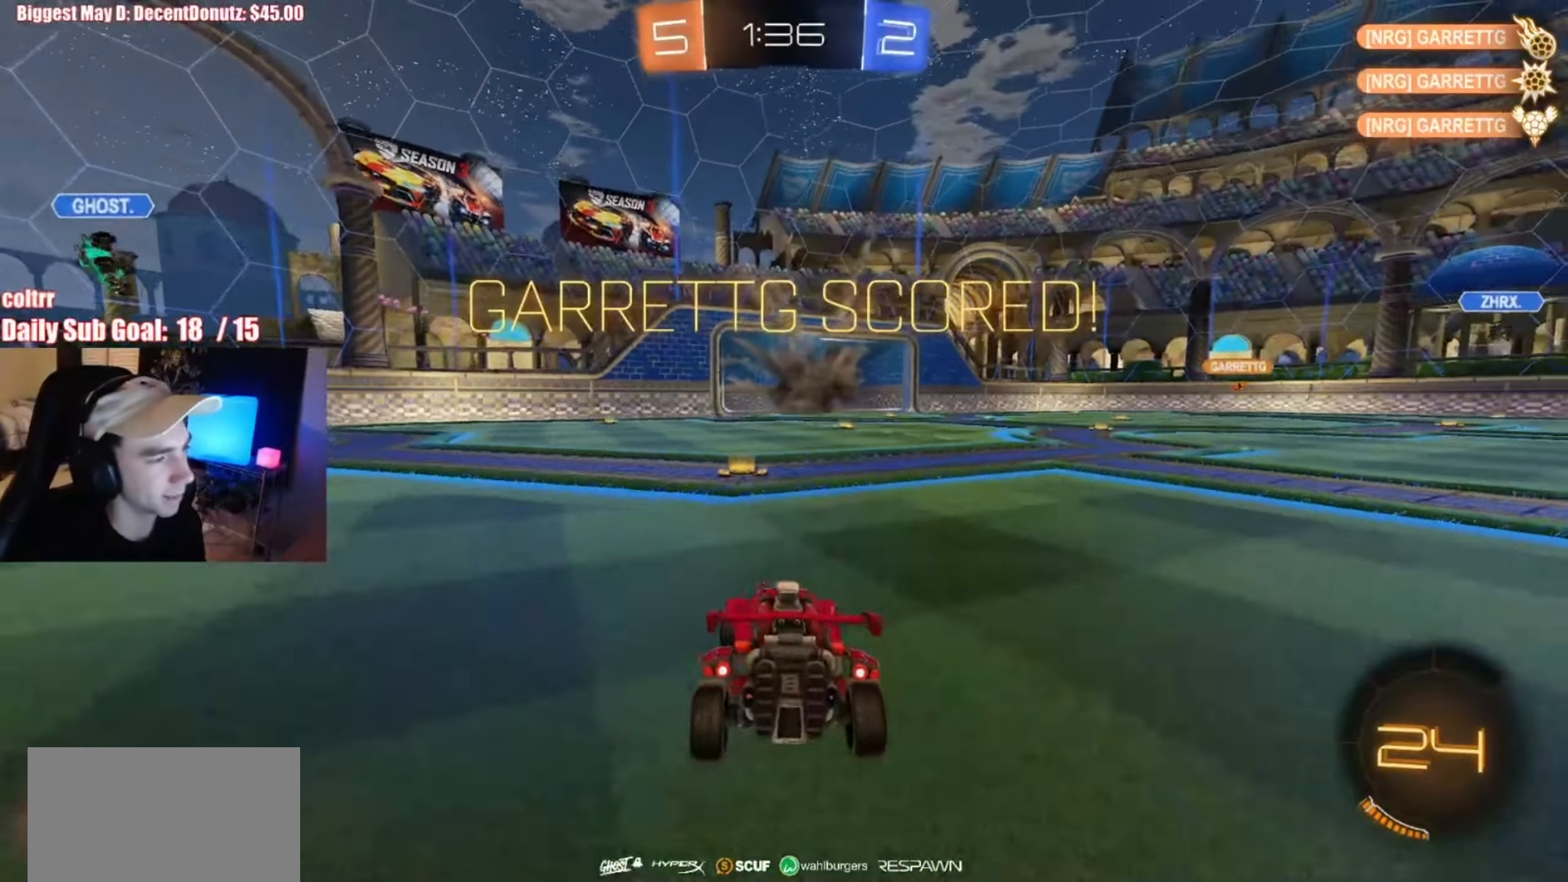
{"buttons": [], "left_stick": "down", "events": [[183, "left_stick", "down"], [317, "L2", "up"]]}
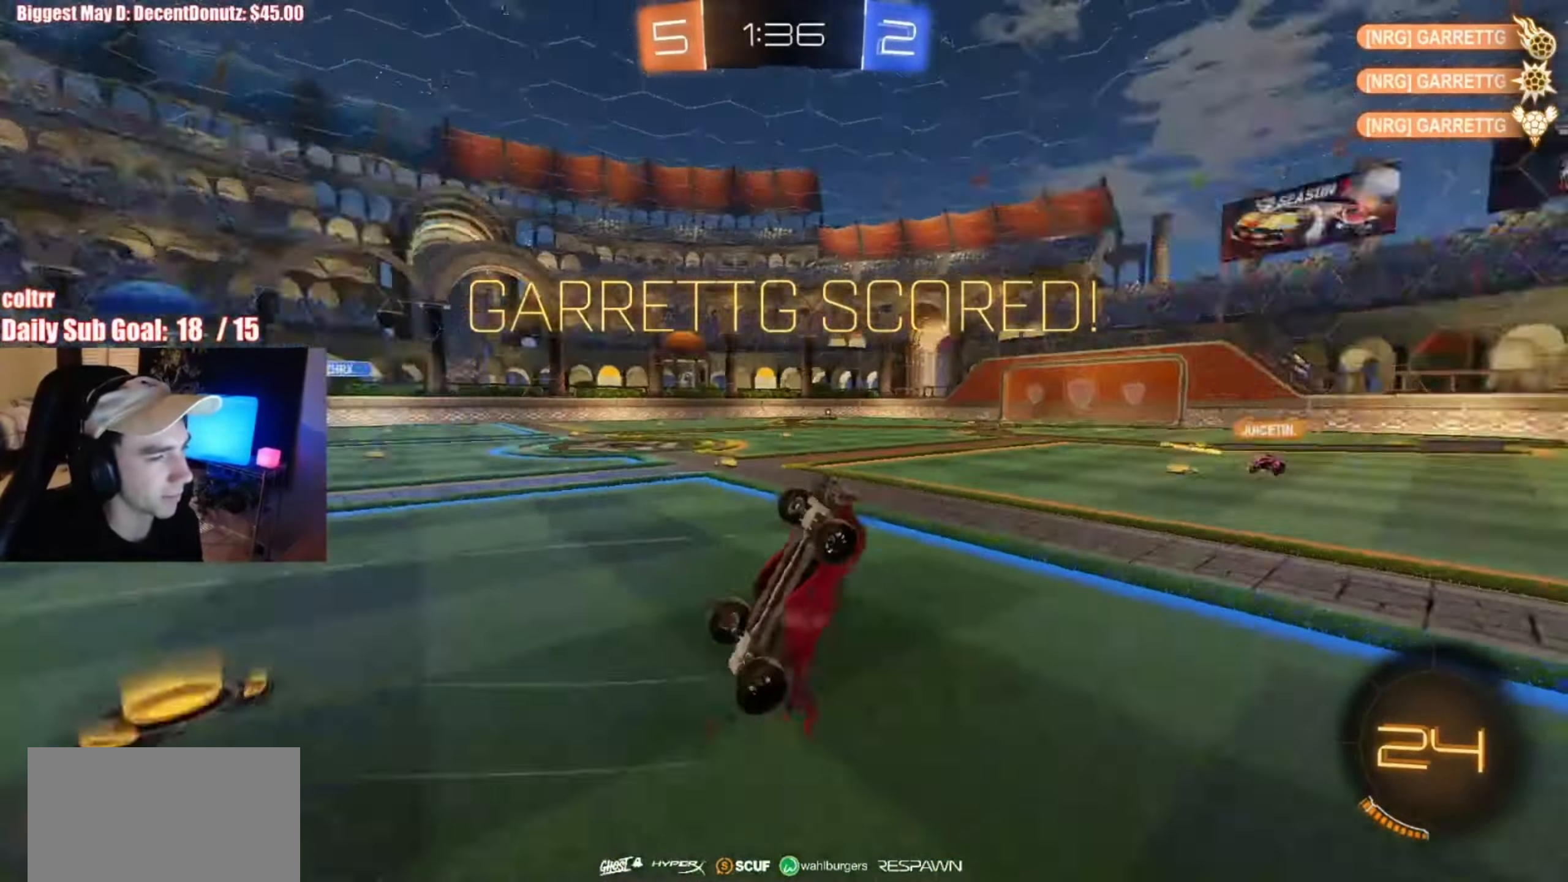
{"buttons": ["L1"], "left_stick": "up-left", "events": [[67, "L1", "down"], [100, "left_stick", "up-left"]]}
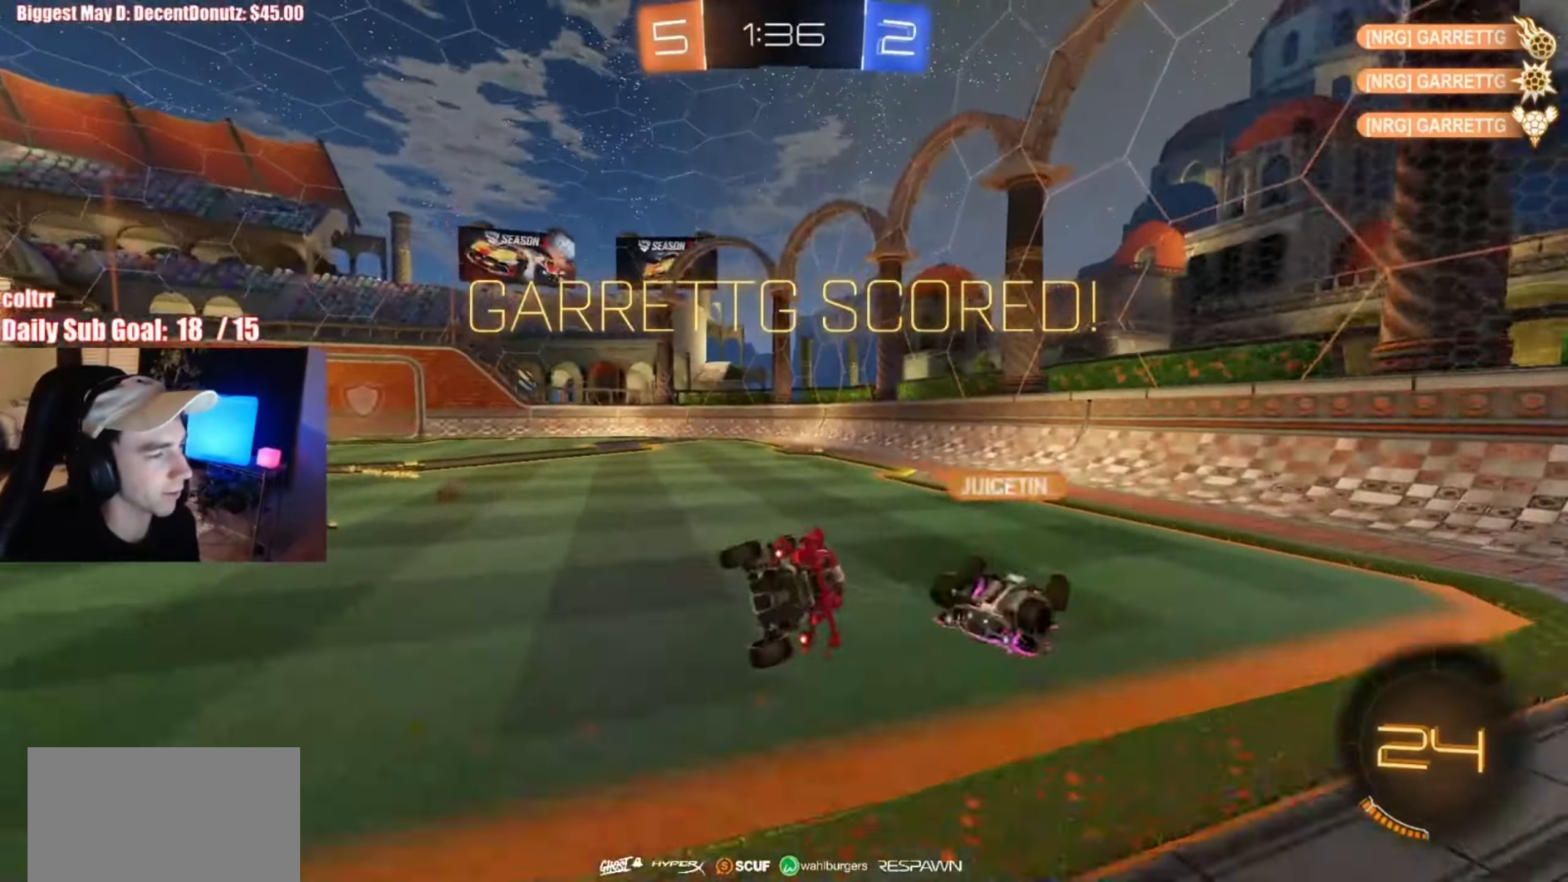
{"buttons": [], "left_stick": "left", "events": [[17, "L1", "up"], [300, "left_stick", "left"]]}
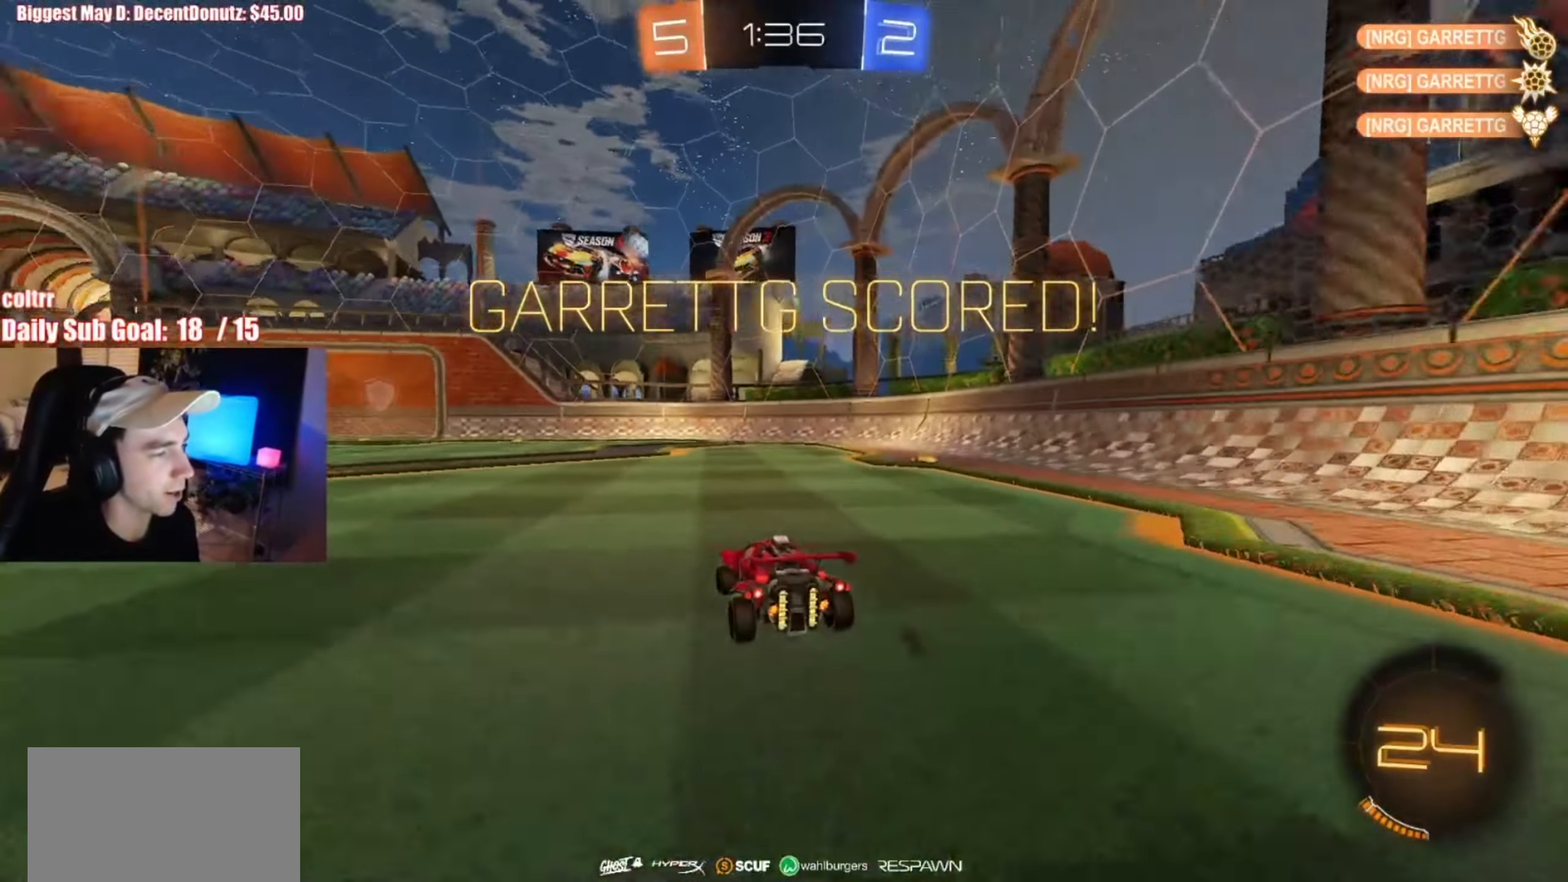
{"buttons": [], "left_stick": "center", "events": [[83, "L1", "down"], [117, "left_stick", "up-right"], [333, "L1", "up"], [333, "left_stick", "center"]]}
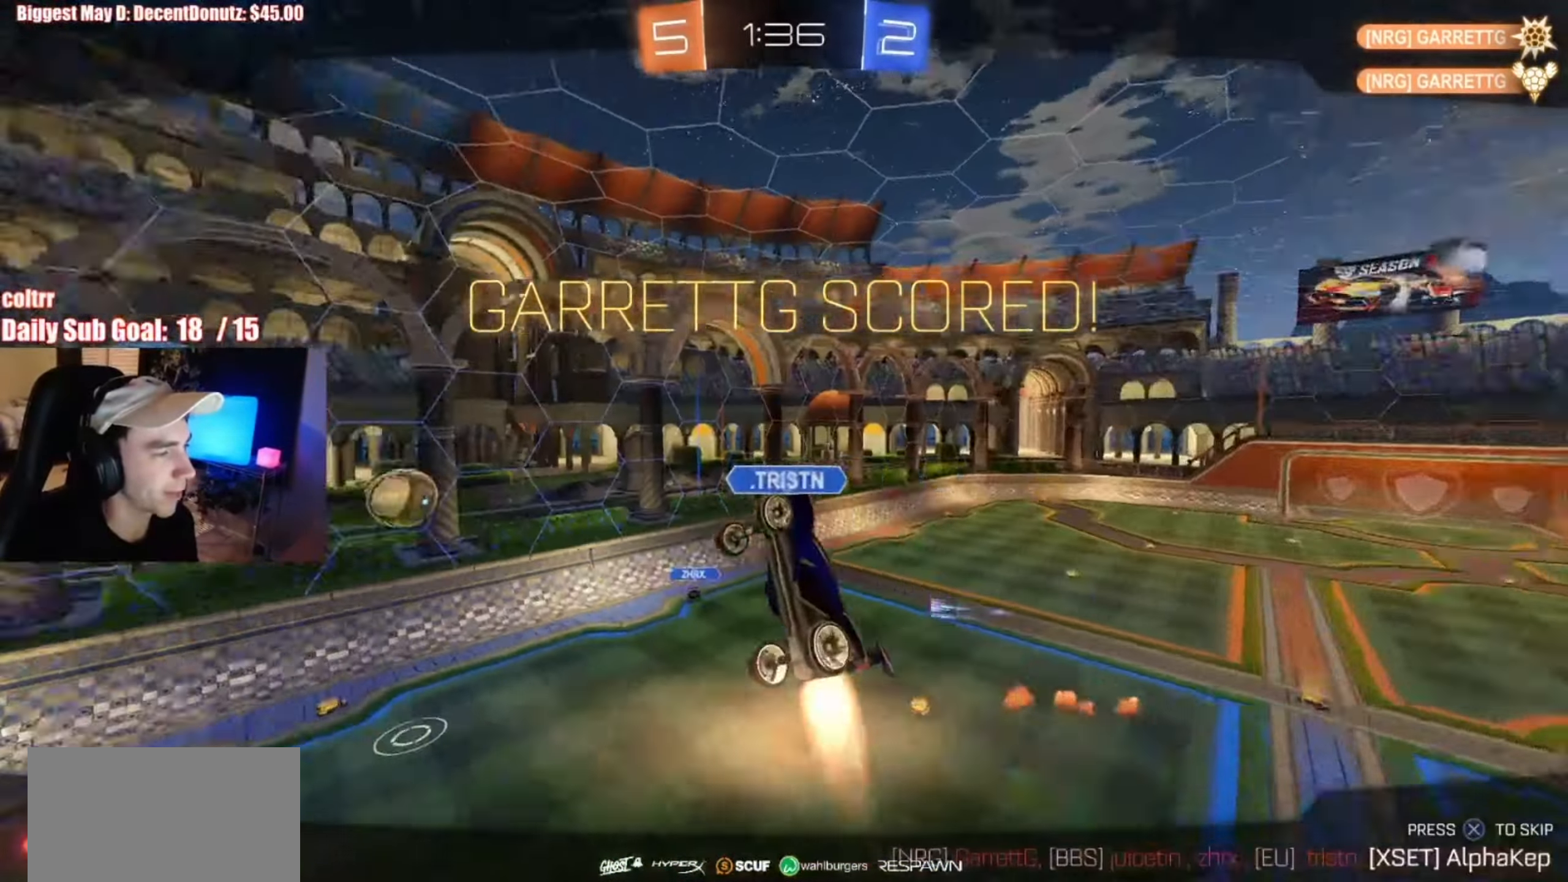
{"buttons": [], "left_stick": "center", "events": []}
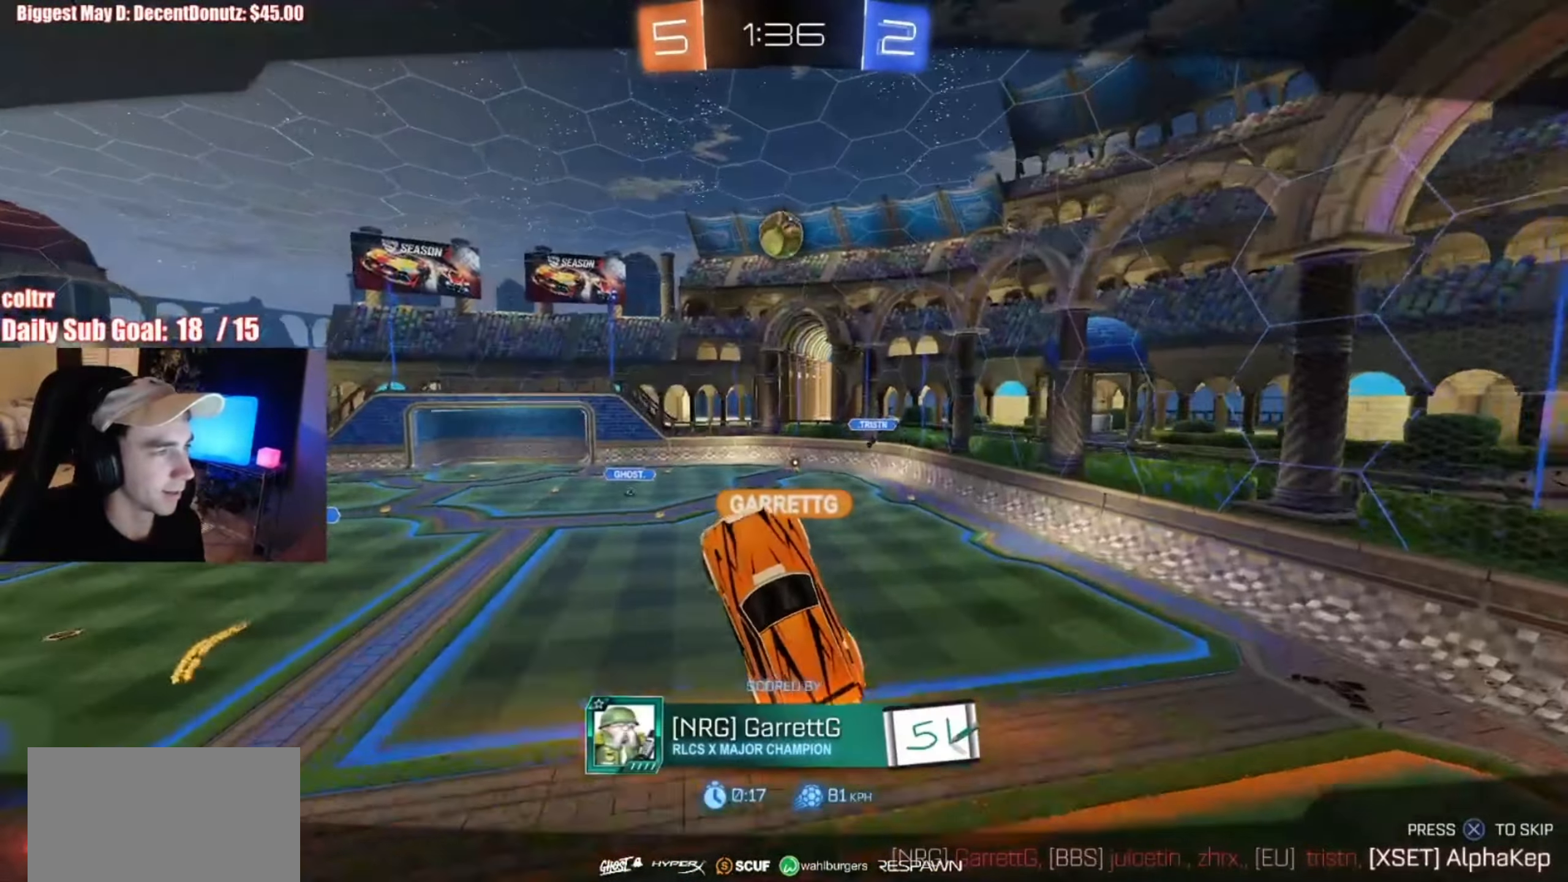
{"buttons": [], "left_stick": "center", "events": []}
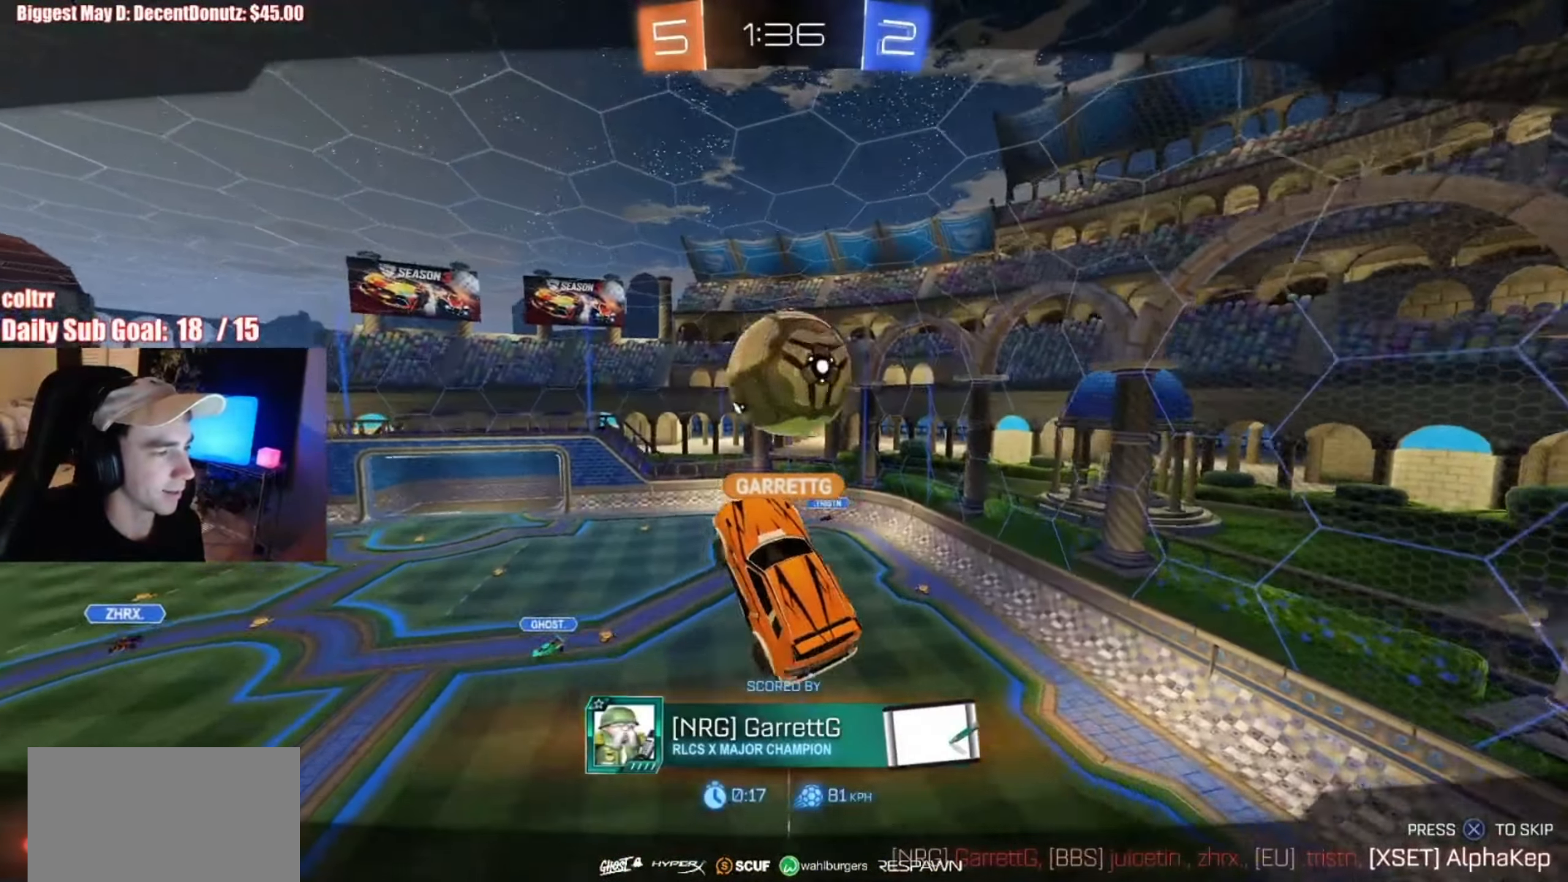
{"buttons": [], "left_stick": "center", "events": []}
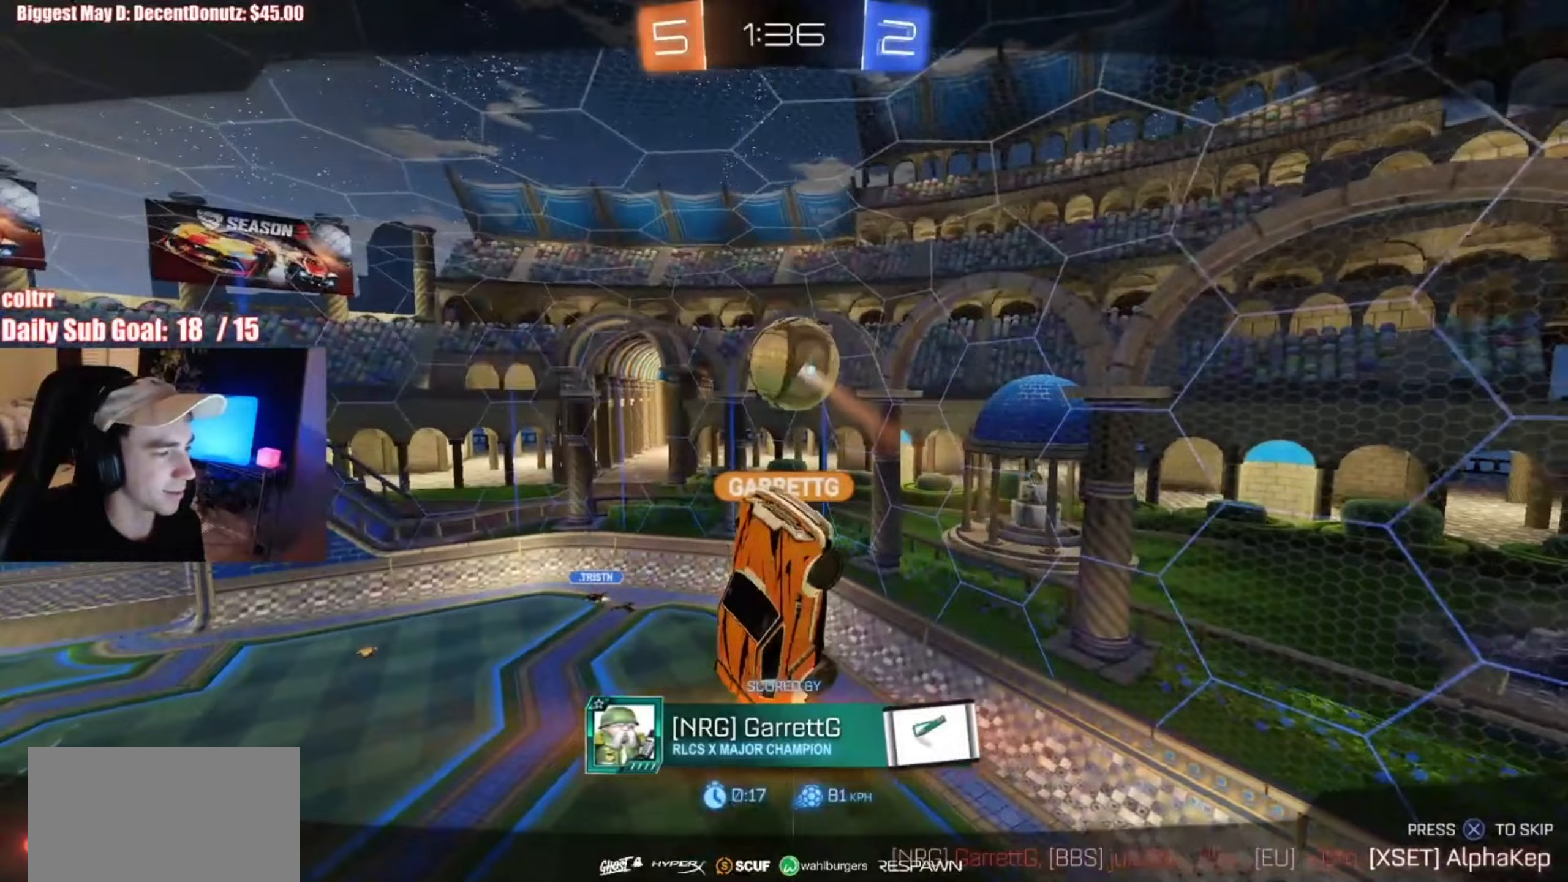
{"buttons": [], "left_stick": "center", "events": []}
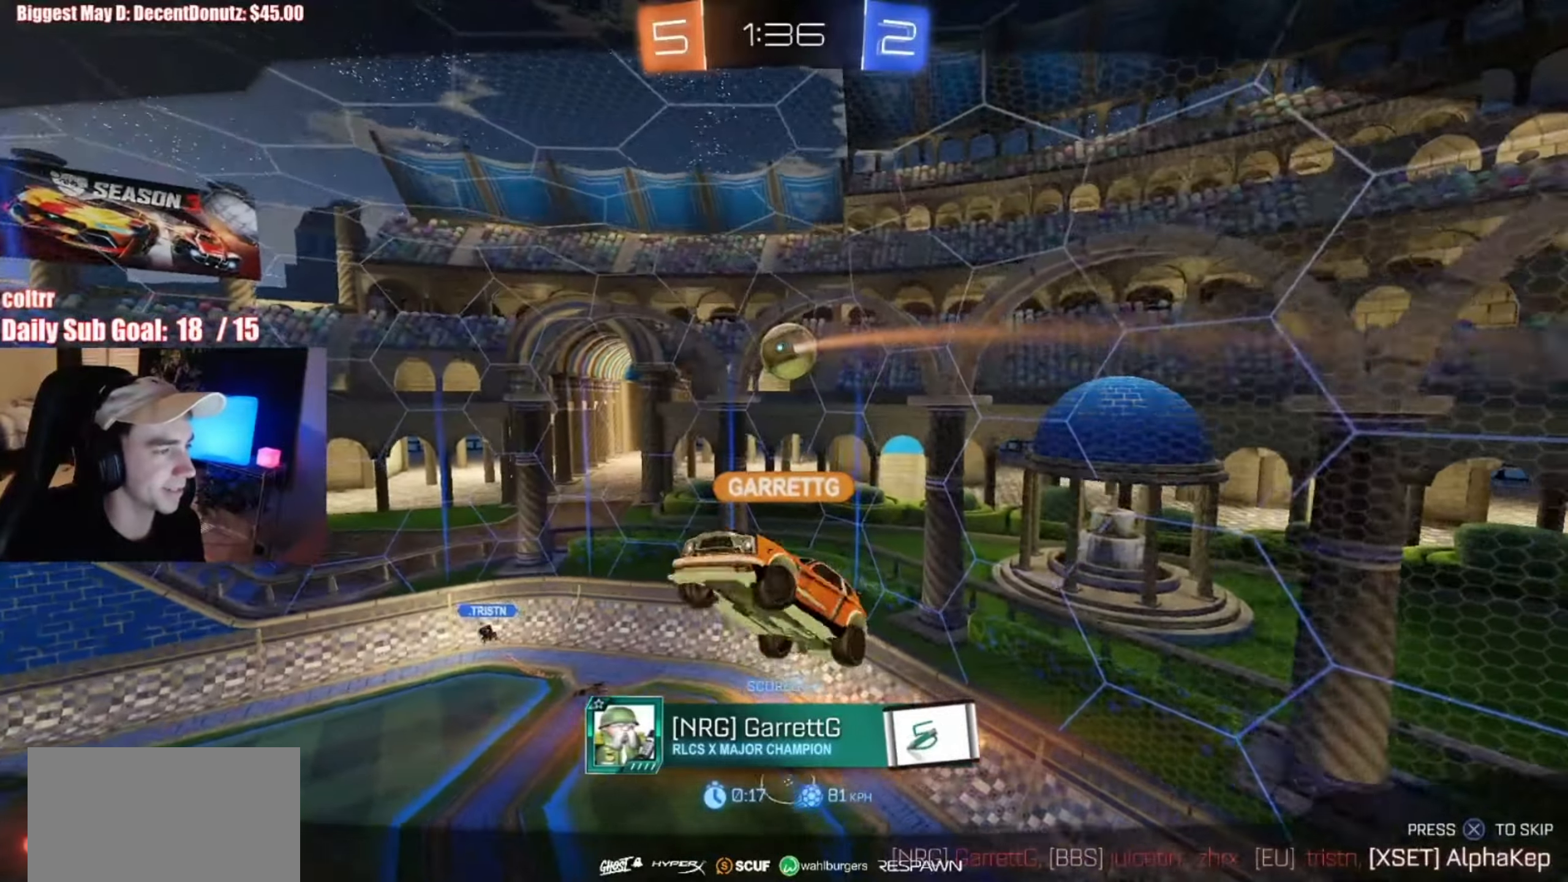
{"buttons": [], "left_stick": "center", "events": []}
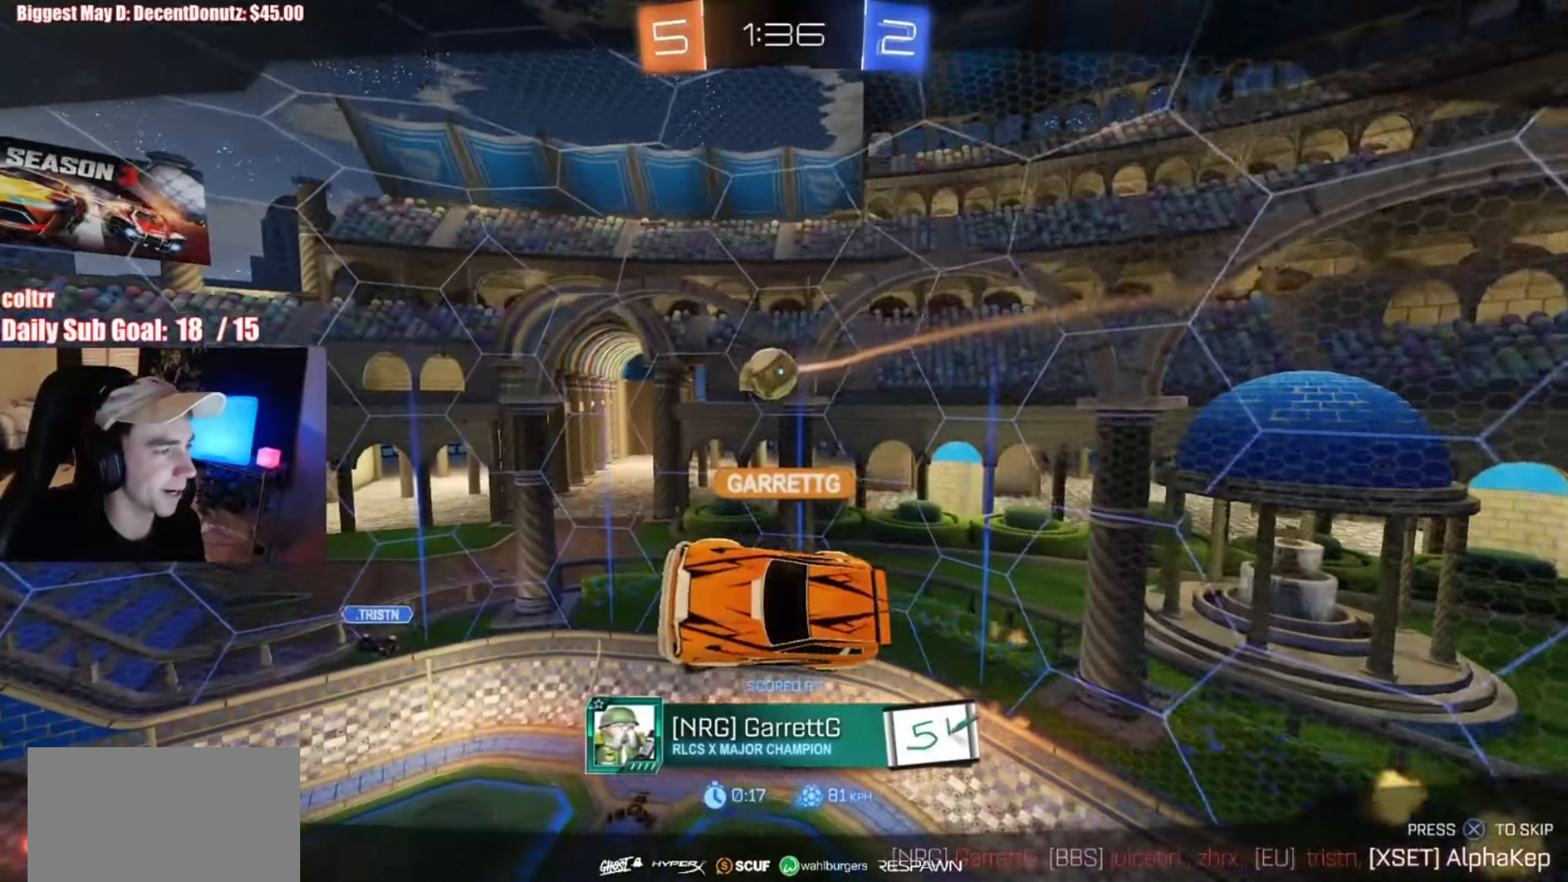
{"buttons": [], "left_stick": "center", "events": []}
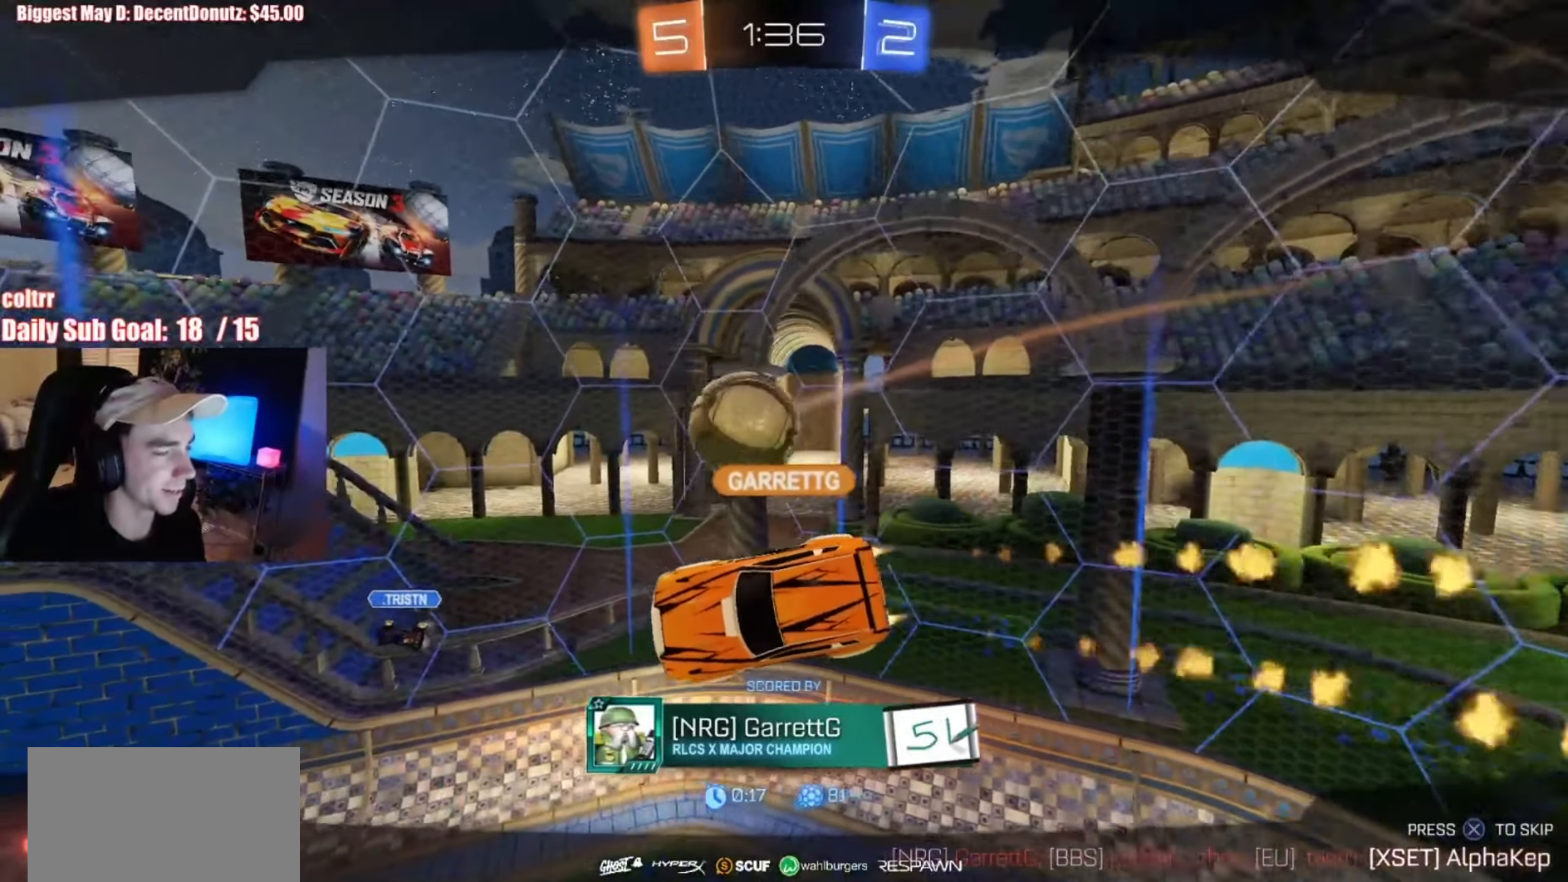
{"buttons": [], "left_stick": "center", "events": []}
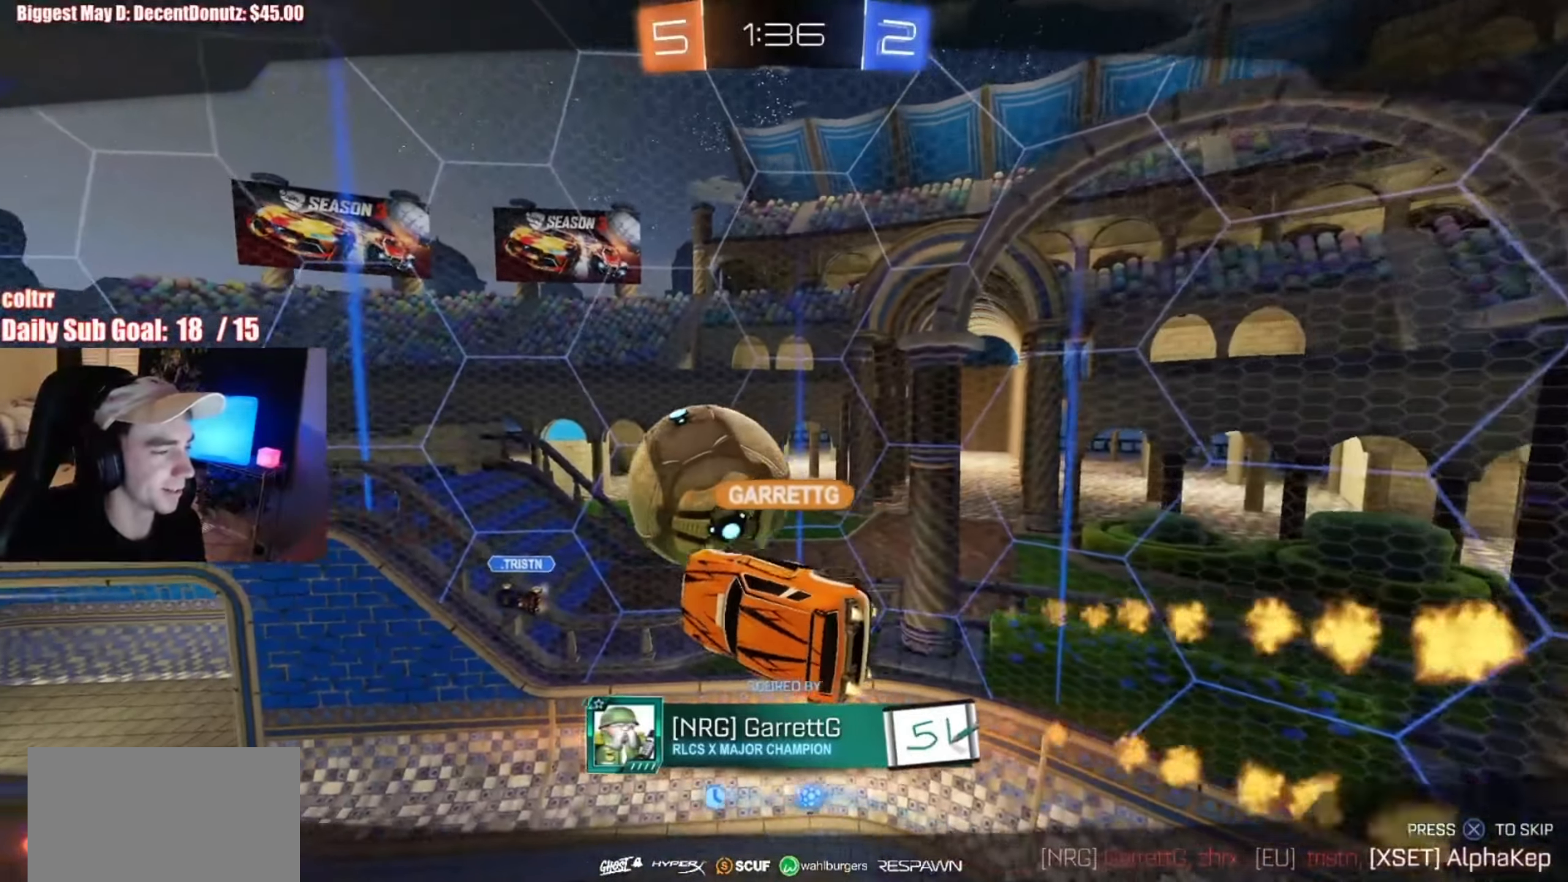
{"buttons": [], "left_stick": "center", "events": []}
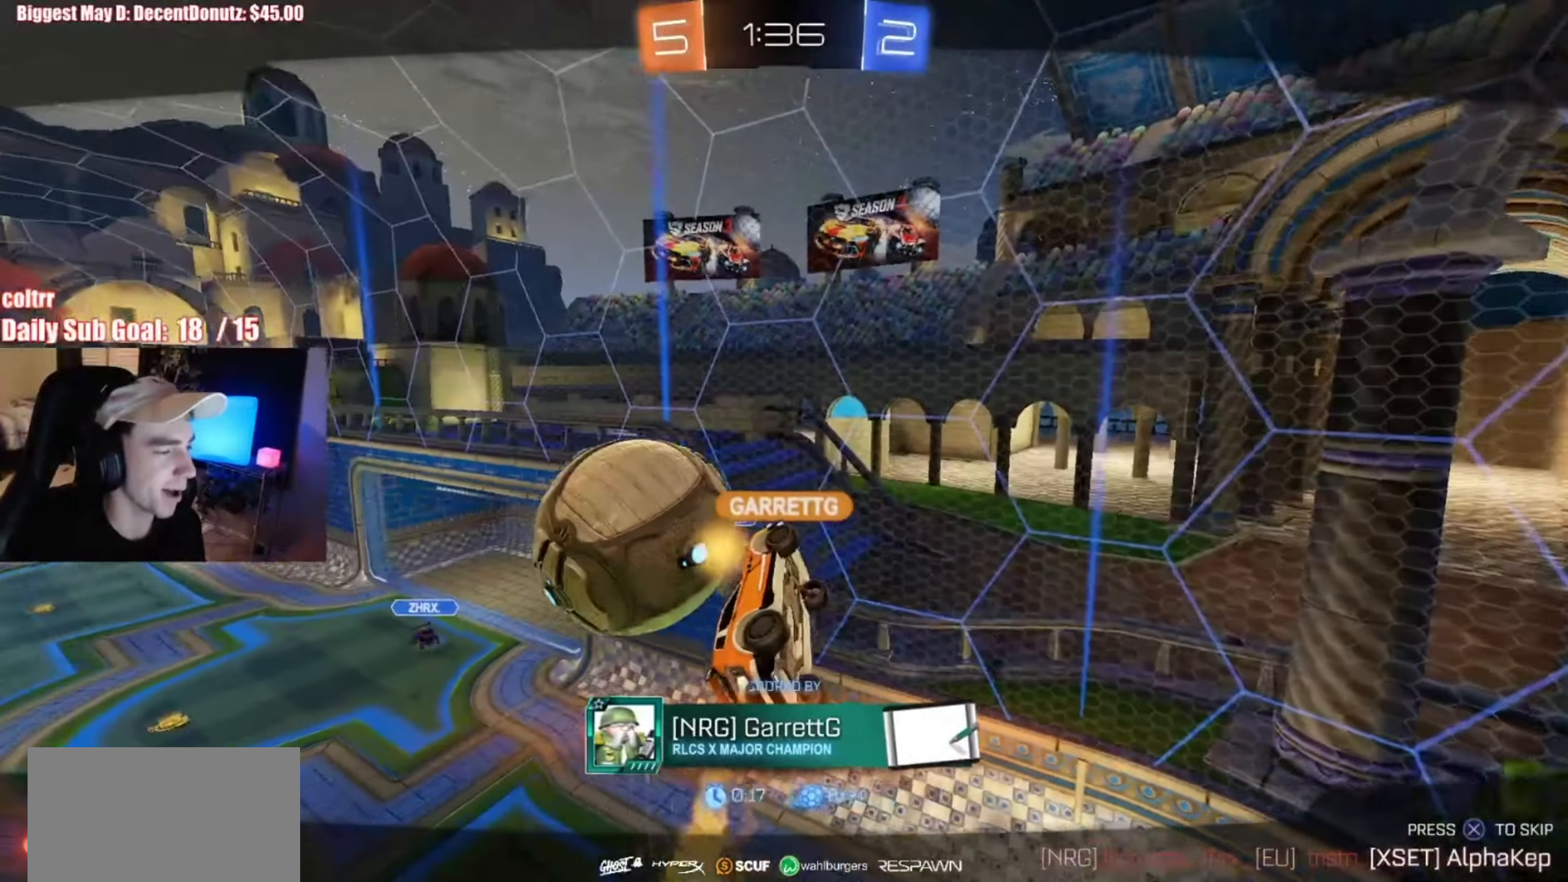
{"buttons": [], "left_stick": "center", "events": []}